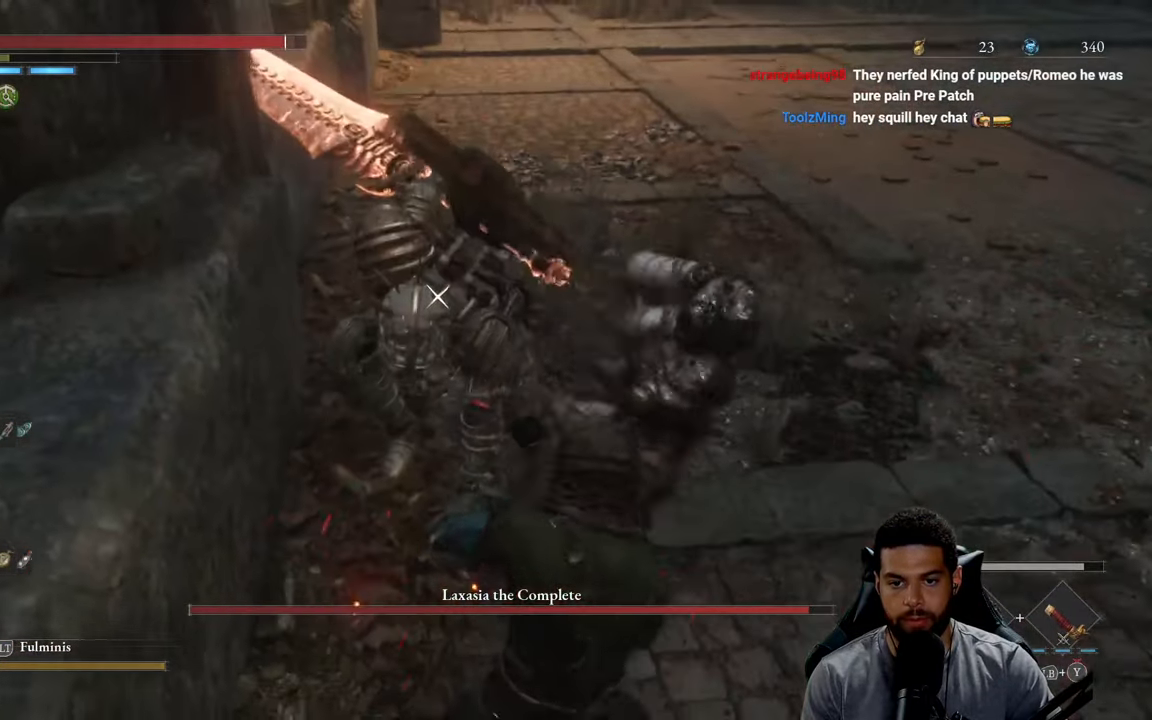
Gameplay with a controller (Xbox layout); each line is a JSON object with the inputs held at the frame after it. "events" lists button and stick changes between this image and that frame as [ms after this image, input, new state], when the widget could be followed in between.
{"buttons": ["R2"], "left_stick": "up", "right_stick": "center", "events": [[16, "left_stick", "up"]]}
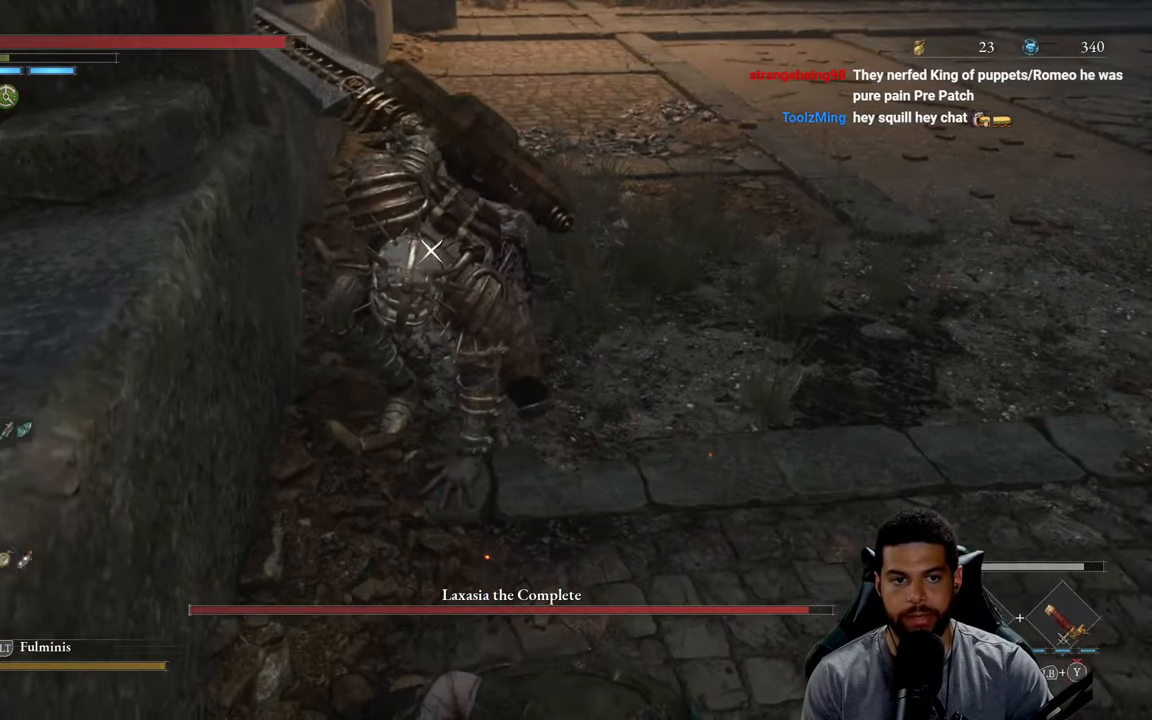
{"buttons": ["R2"], "left_stick": "up", "right_stick": "center", "events": []}
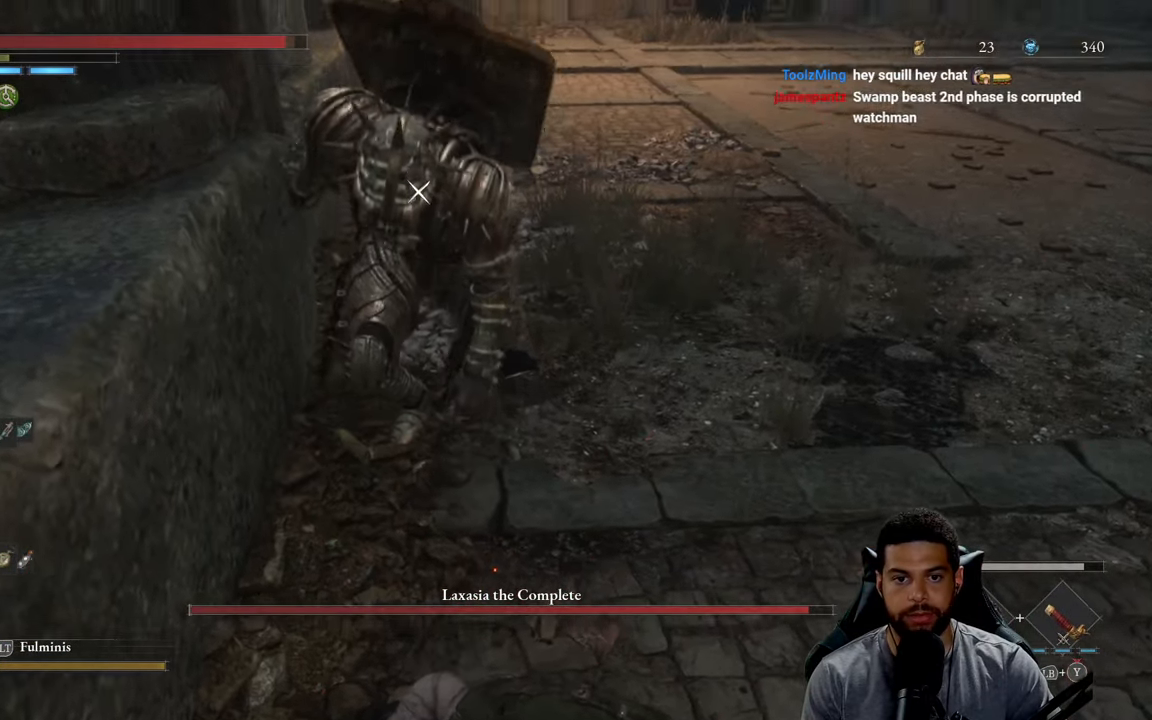
{"buttons": ["R2"], "left_stick": "up", "right_stick": "center", "events": []}
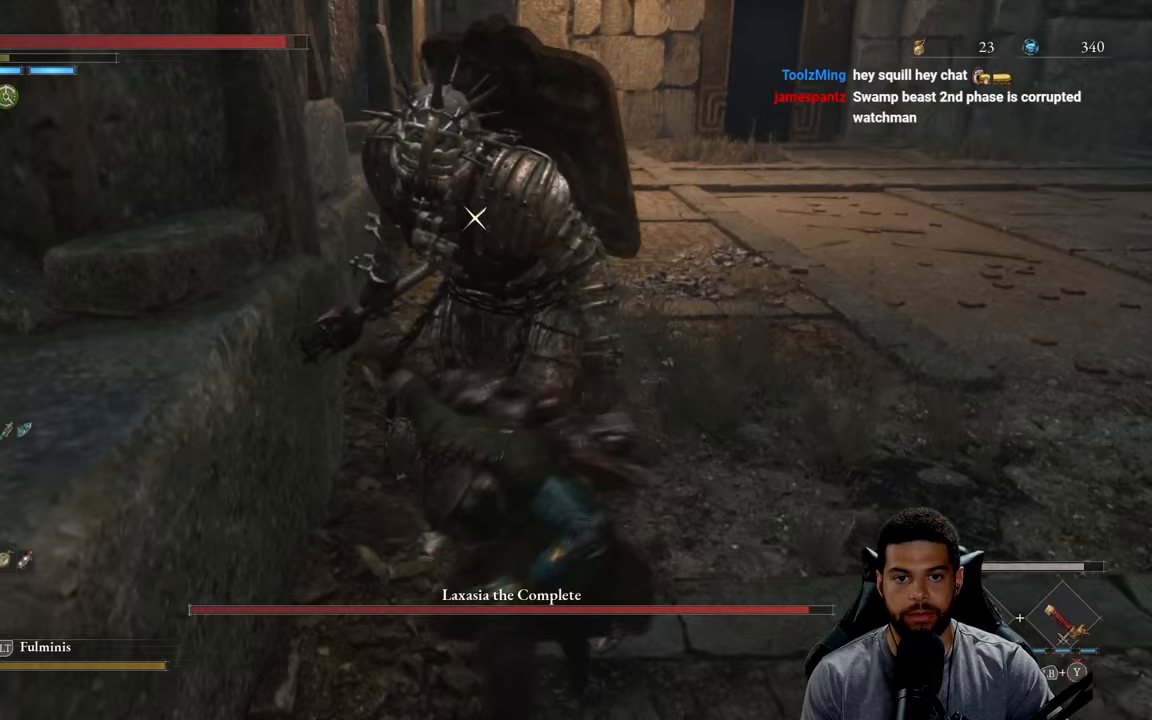
{"buttons": ["R2"], "left_stick": "up", "right_stick": "center", "events": []}
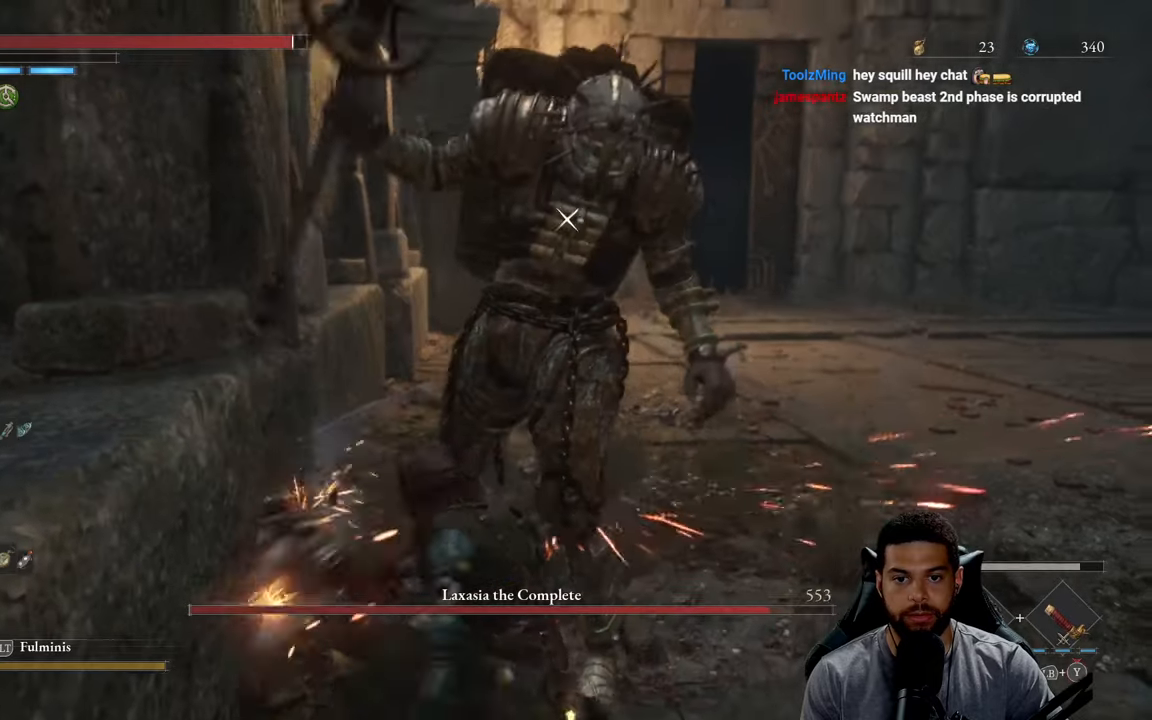
{"buttons": ["R2"], "left_stick": "up", "right_stick": "center", "events": [[133, "R2", "up"], [233, "R2", "down"]]}
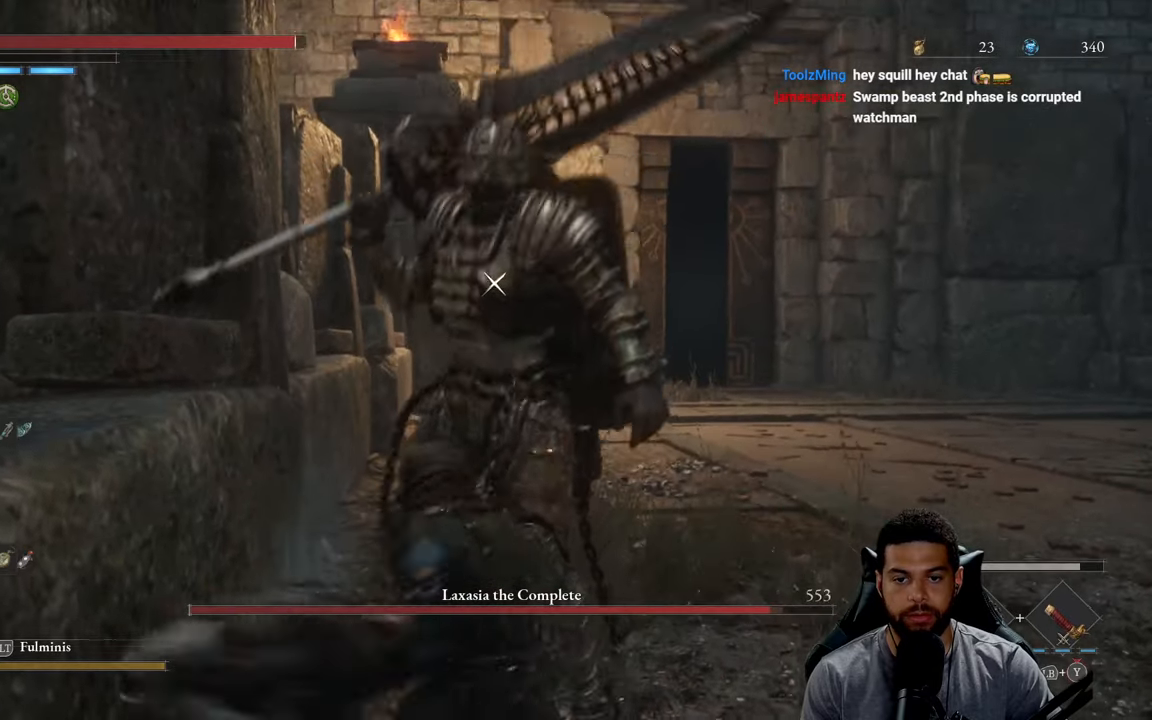
{"buttons": ["R2"], "left_stick": "up", "right_stick": "center", "events": []}
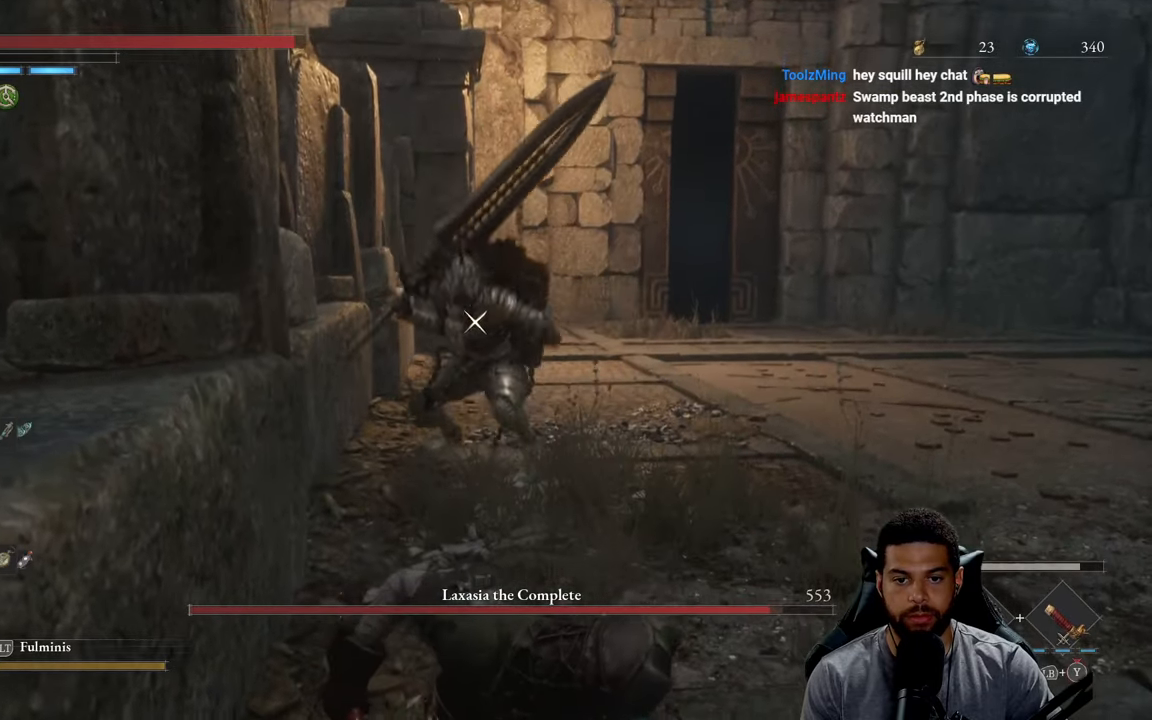
{"buttons": ["R2"], "left_stick": "up", "right_stick": "center", "events": []}
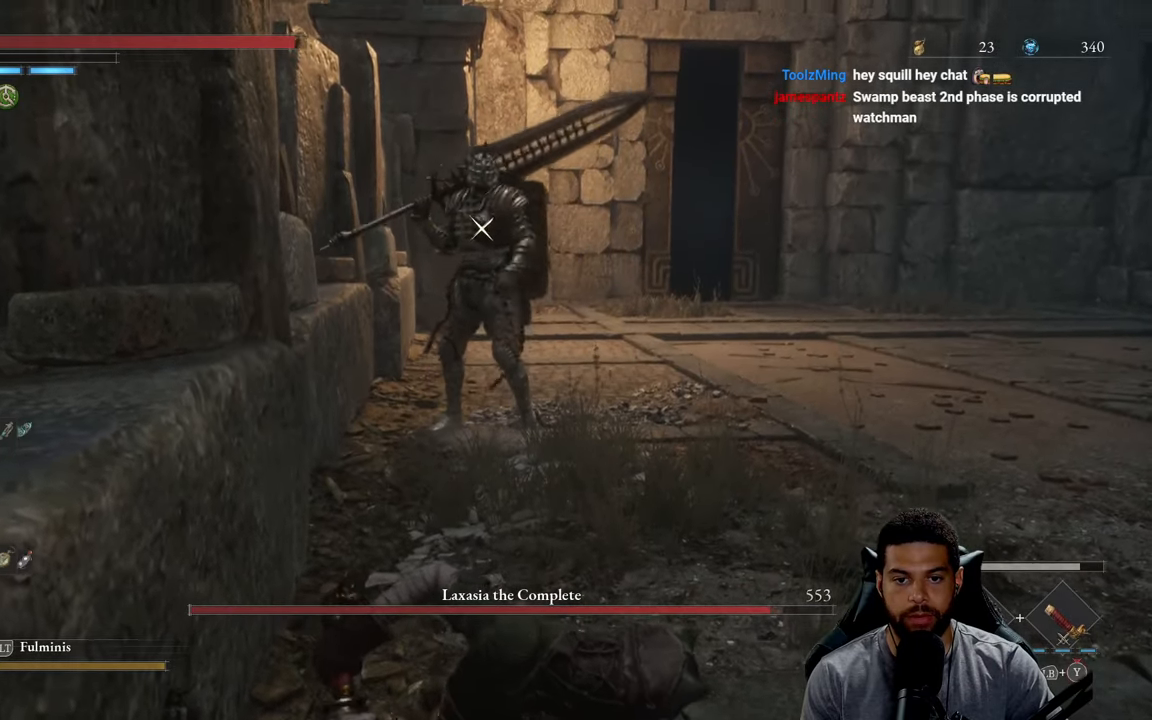
{"buttons": ["R2"], "left_stick": "up", "right_stick": "center", "events": []}
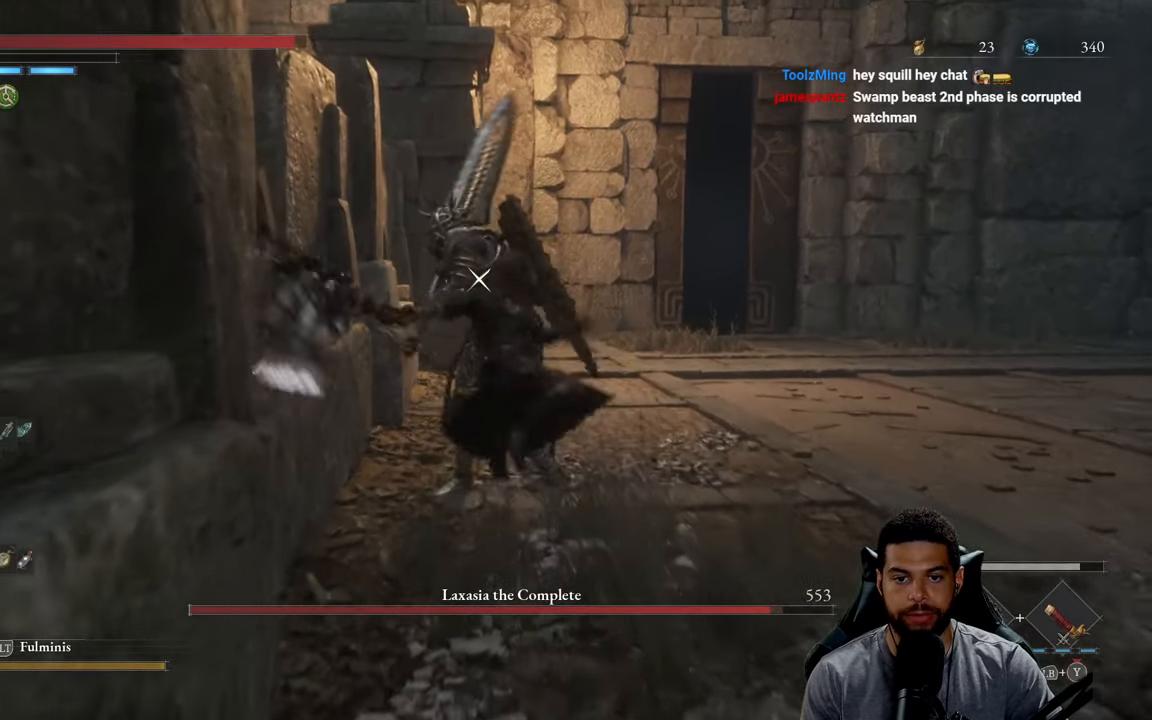
{"buttons": ["R2"], "left_stick": "up", "right_stick": "center", "events": []}
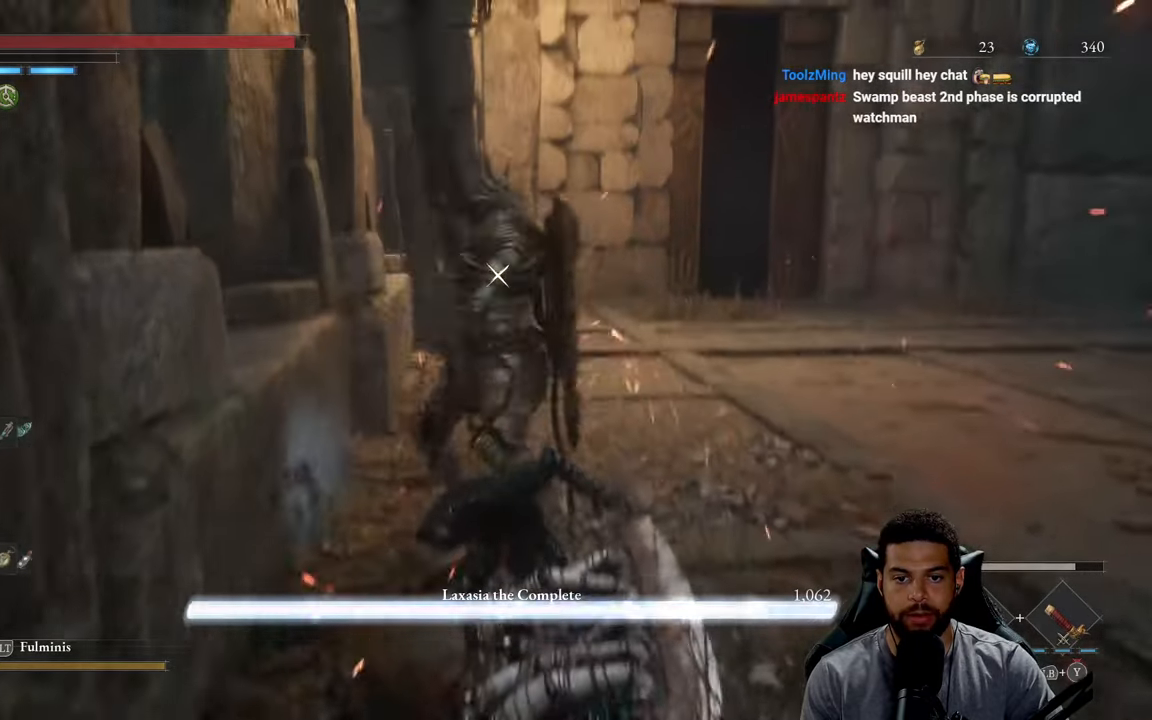
{"buttons": ["R2"], "left_stick": "up", "right_stick": "center", "events": [[117, "R2", "up"], [417, "R2", "down"]]}
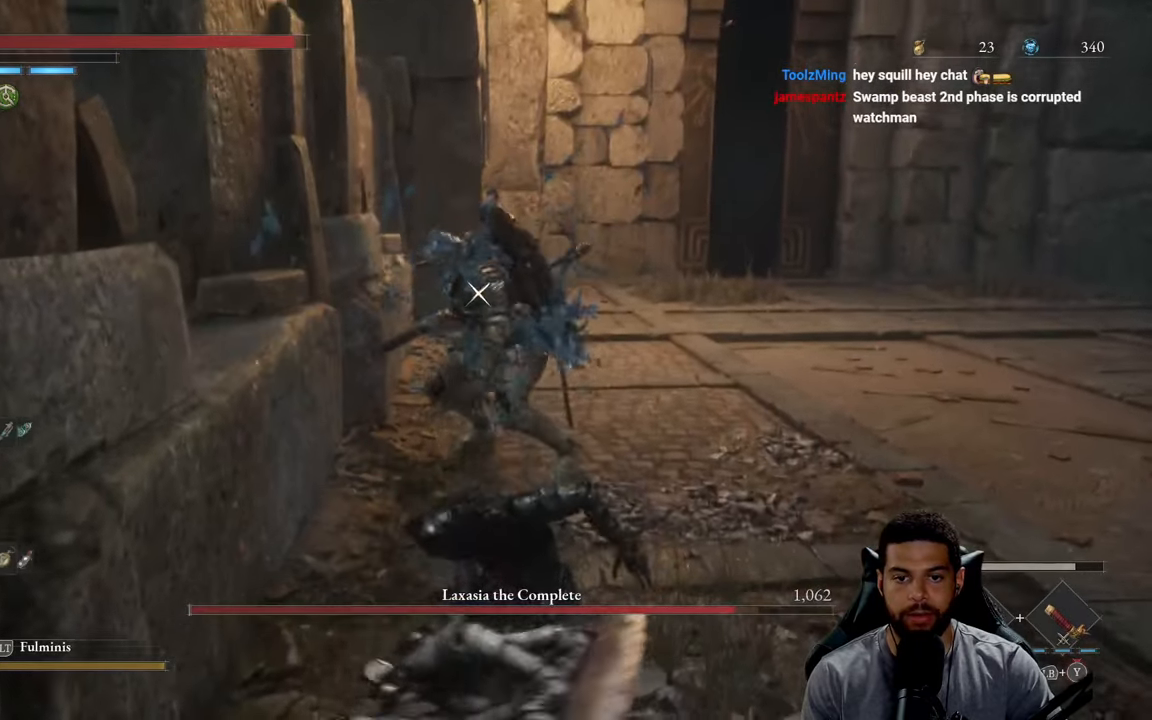
{"buttons": ["R2"], "left_stick": "up", "right_stick": "center", "events": []}
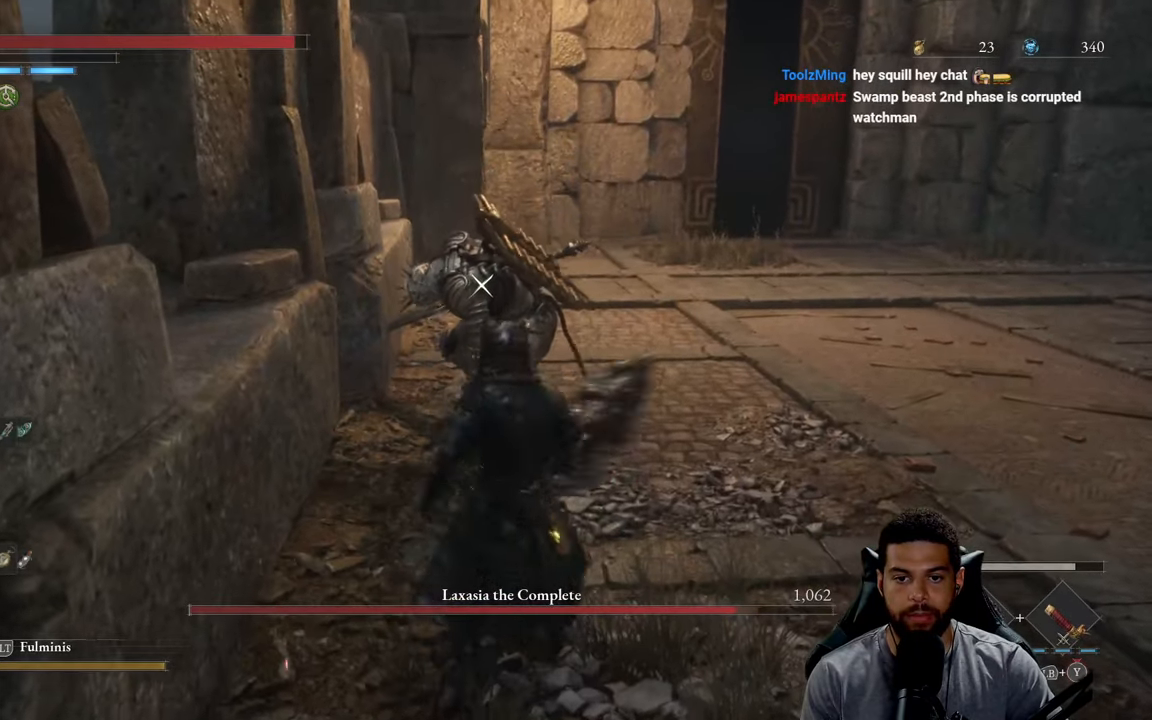
{"buttons": [], "left_stick": "right", "right_stick": "center", "events": [[433, "R2", "up"], [467, "left_stick", "right"]]}
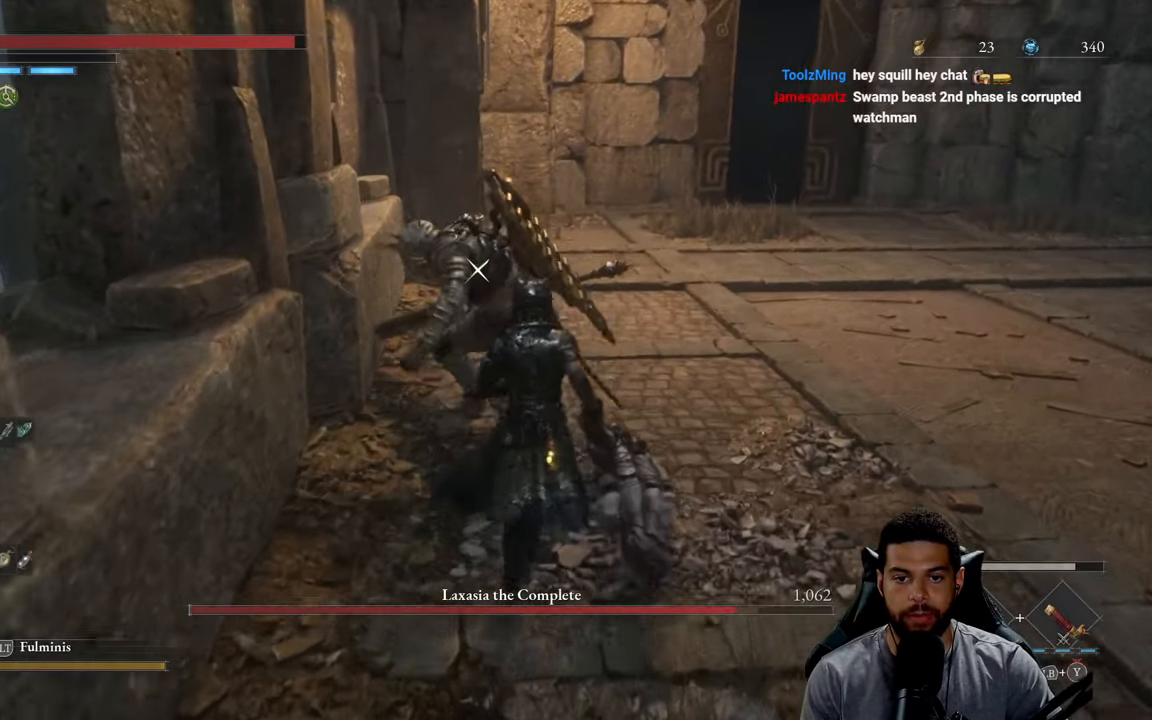
{"buttons": [], "left_stick": "down-right", "right_stick": "center", "events": [[33, "left_stick", "down-right"]]}
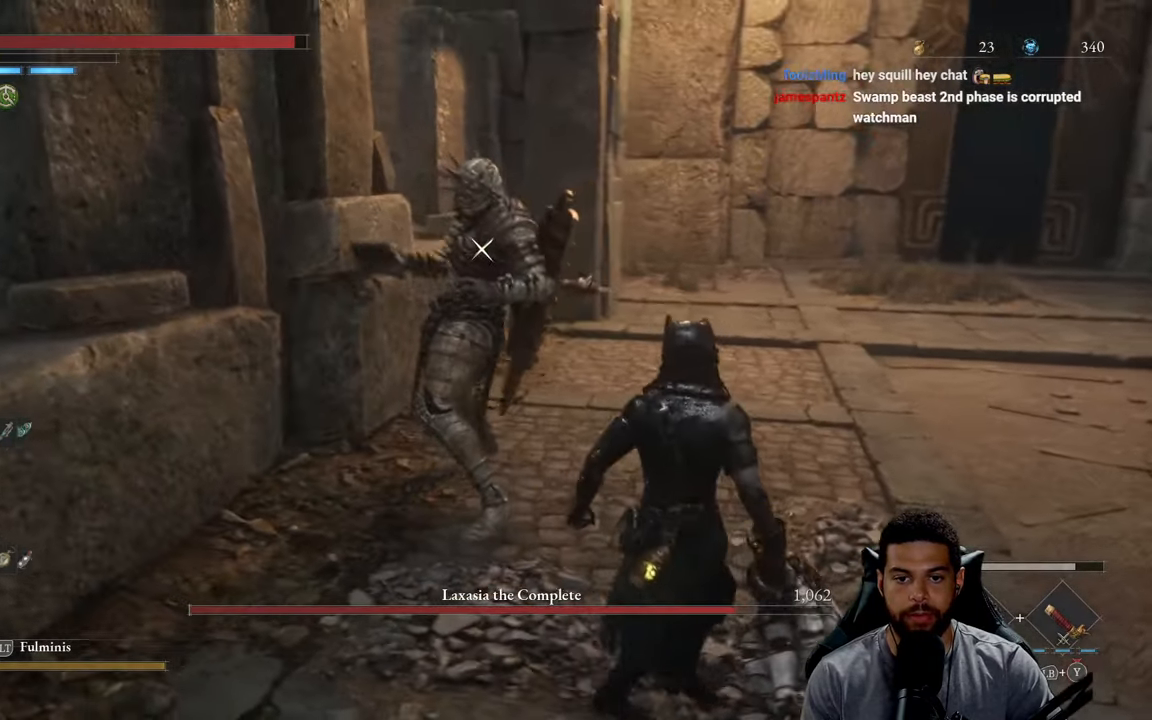
{"buttons": [], "left_stick": "down-right", "right_stick": "center", "events": []}
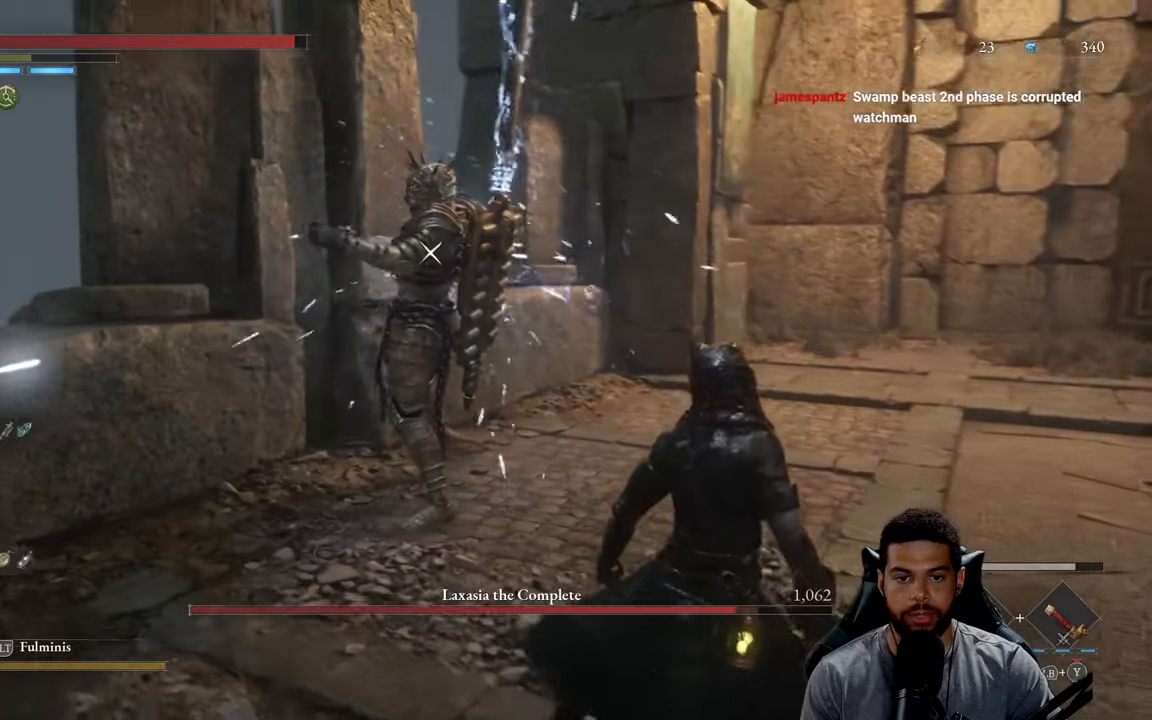
{"buttons": [], "left_stick": "down-right", "right_stick": "center", "events": []}
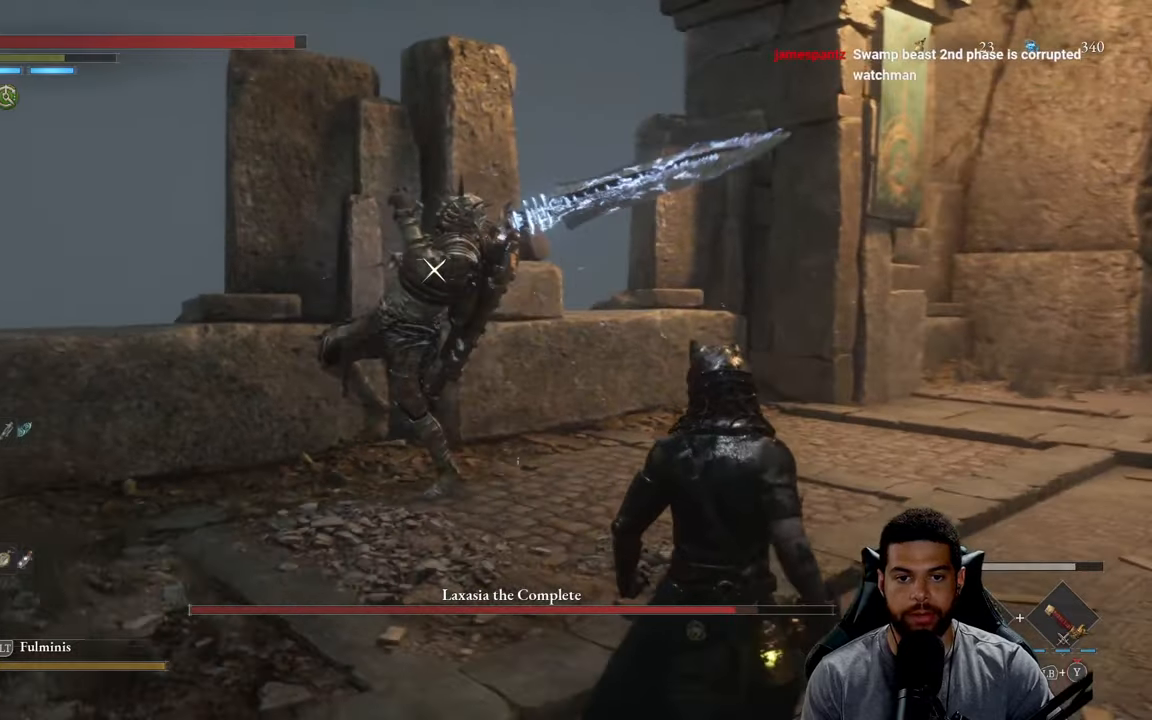
{"buttons": [], "left_stick": "up", "right_stick": "center", "events": [[267, "left_stick", "right"], [350, "B", "down"], [400, "left_stick", "up"], [417, "B", "up"]]}
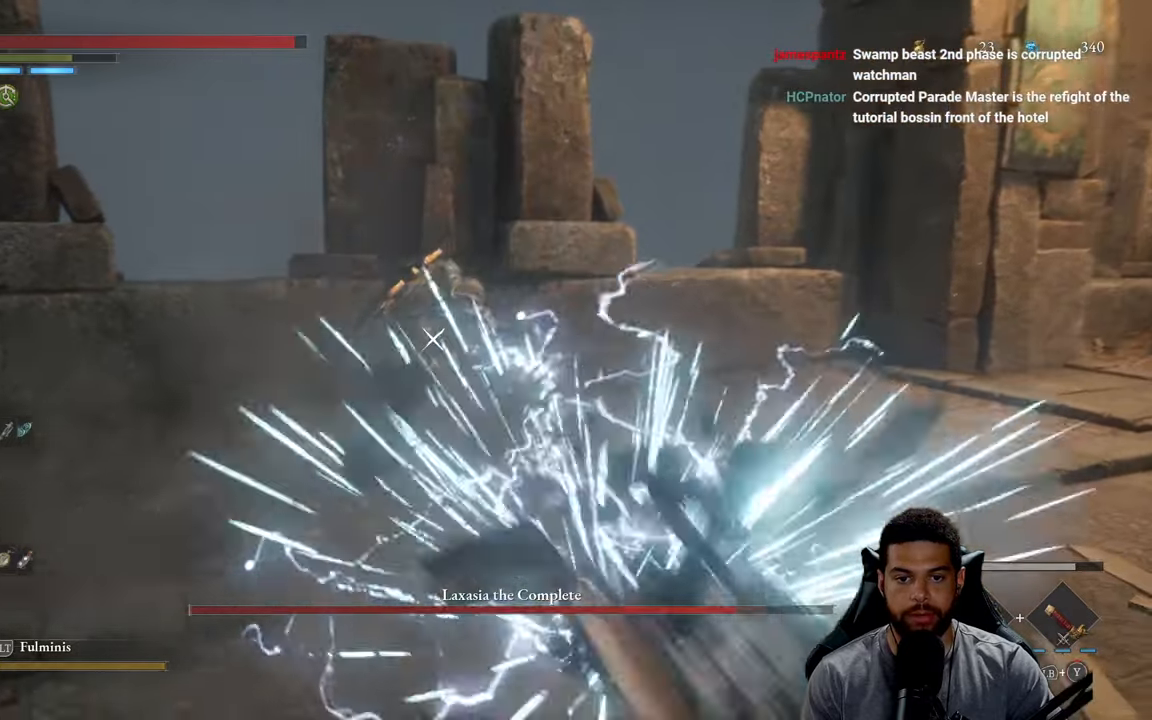
{"buttons": ["L1"], "left_stick": "up", "right_stick": "center", "events": [[484, "L1", "down"]]}
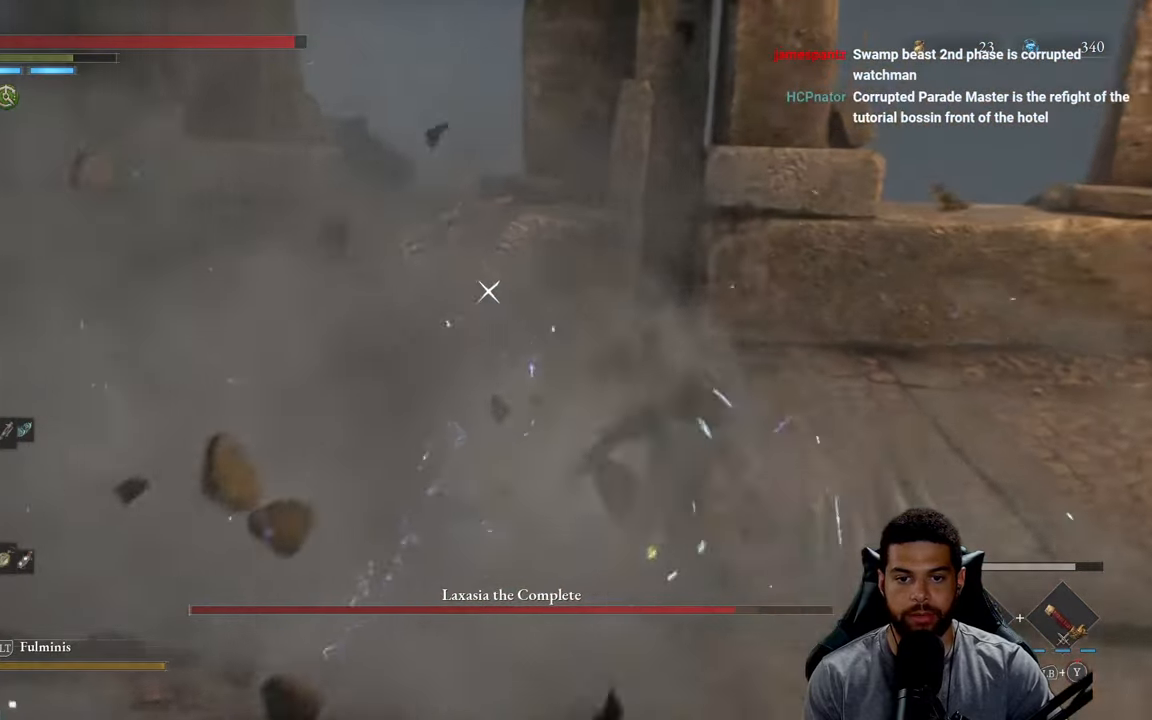
{"buttons": ["Y", "L1"], "left_stick": "up", "right_stick": "center", "events": [[100, "Y", "down"], [184, "Y", "up"], [267, "Y", "down"], [367, "Y", "up"], [434, "Y", "down"]]}
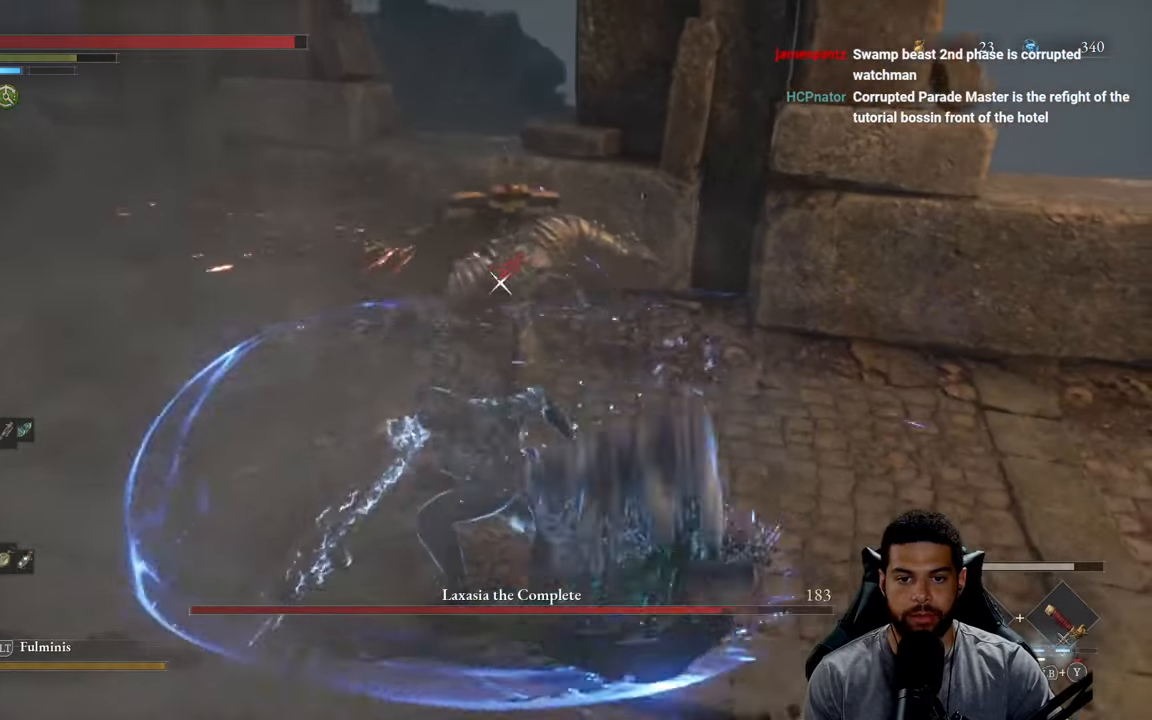
{"buttons": [], "left_stick": "up", "right_stick": "center", "events": [[34, "Y", "up"], [84, "Y", "down"], [184, "Y", "up"], [250, "Y", "down"], [350, "Y", "up"], [467, "L1", "up"]]}
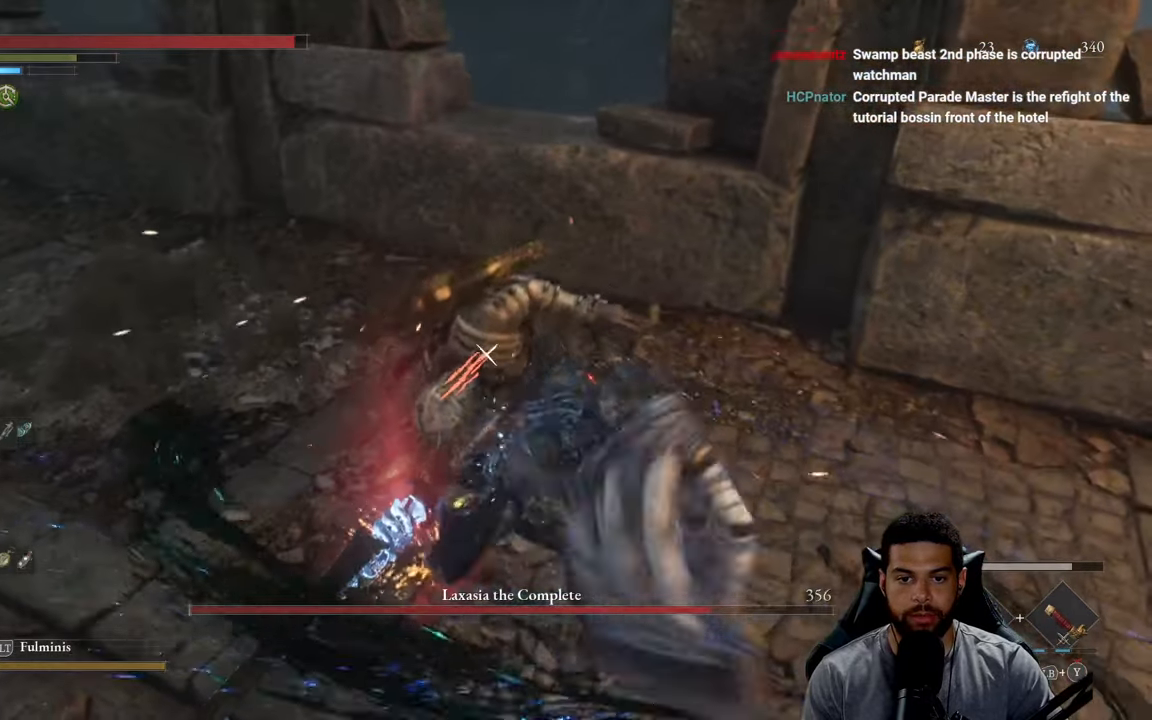
{"buttons": [], "left_stick": "down", "right_stick": "center", "events": [[100, "left_stick", "up-left"], [284, "left_stick", "down-left"], [334, "left_stick", "down"]]}
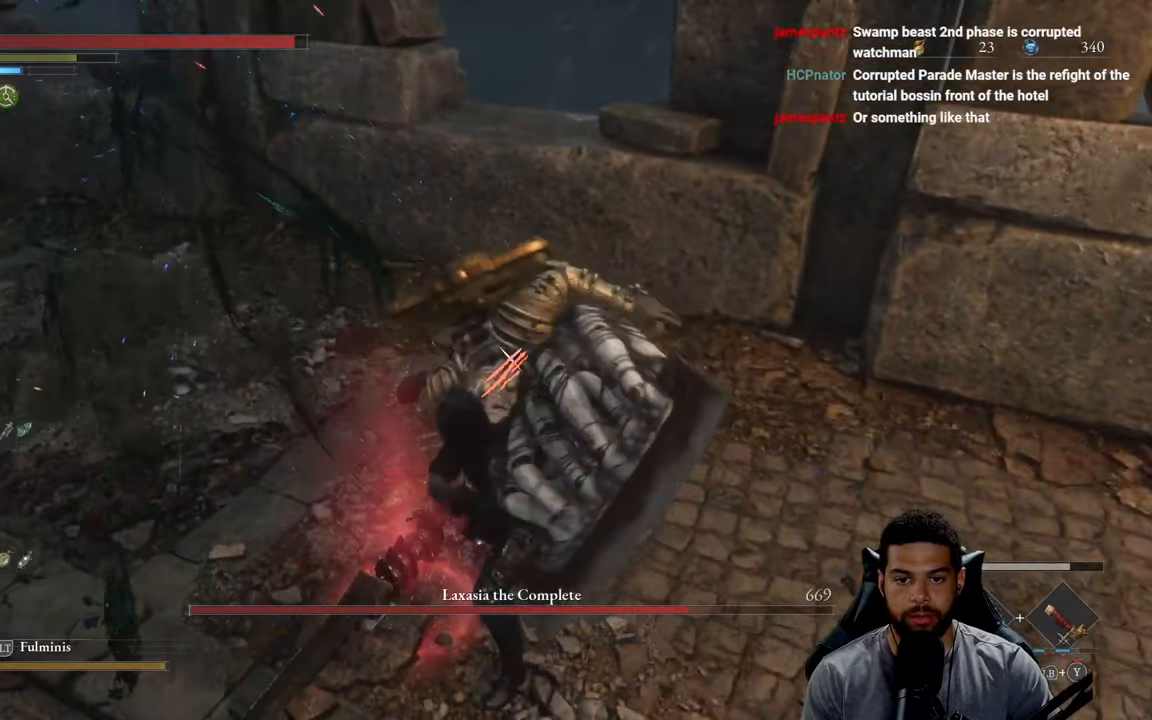
{"buttons": [], "left_stick": "up-left", "right_stick": "center", "events": [[84, "left_stick", "down-left"], [234, "left_stick", "left"], [350, "left_stick", "up-left"]]}
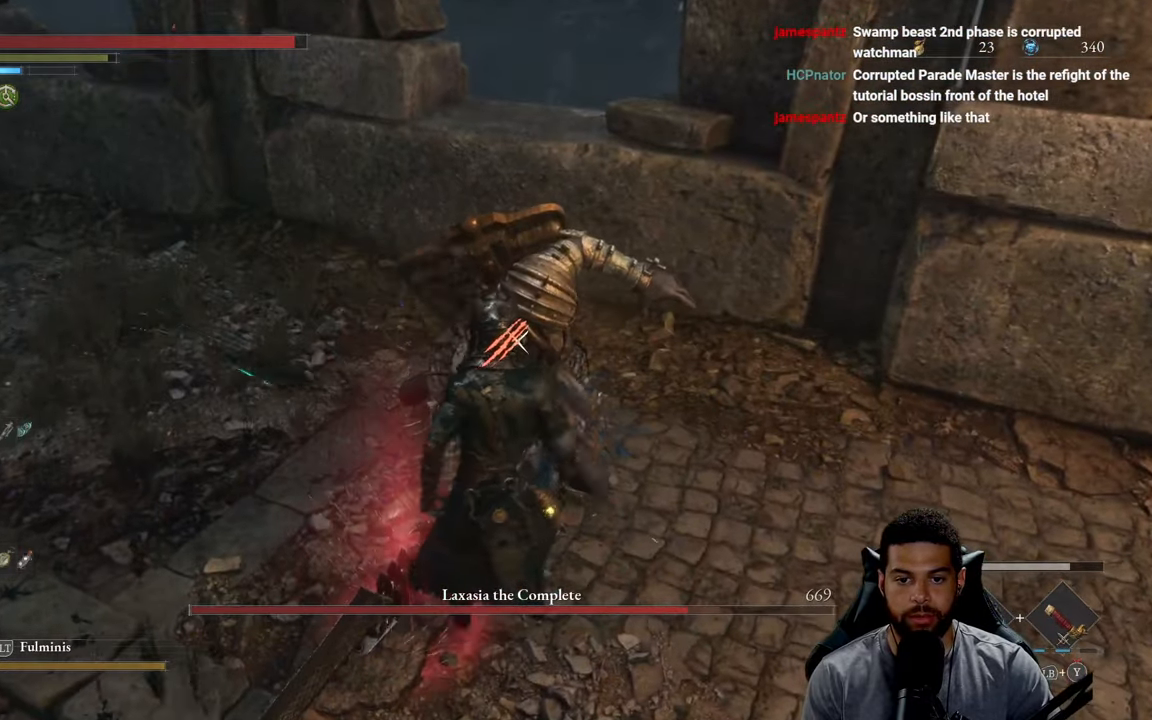
{"buttons": [], "left_stick": "center", "right_stick": "center", "events": [[184, "left_stick", "center"]]}
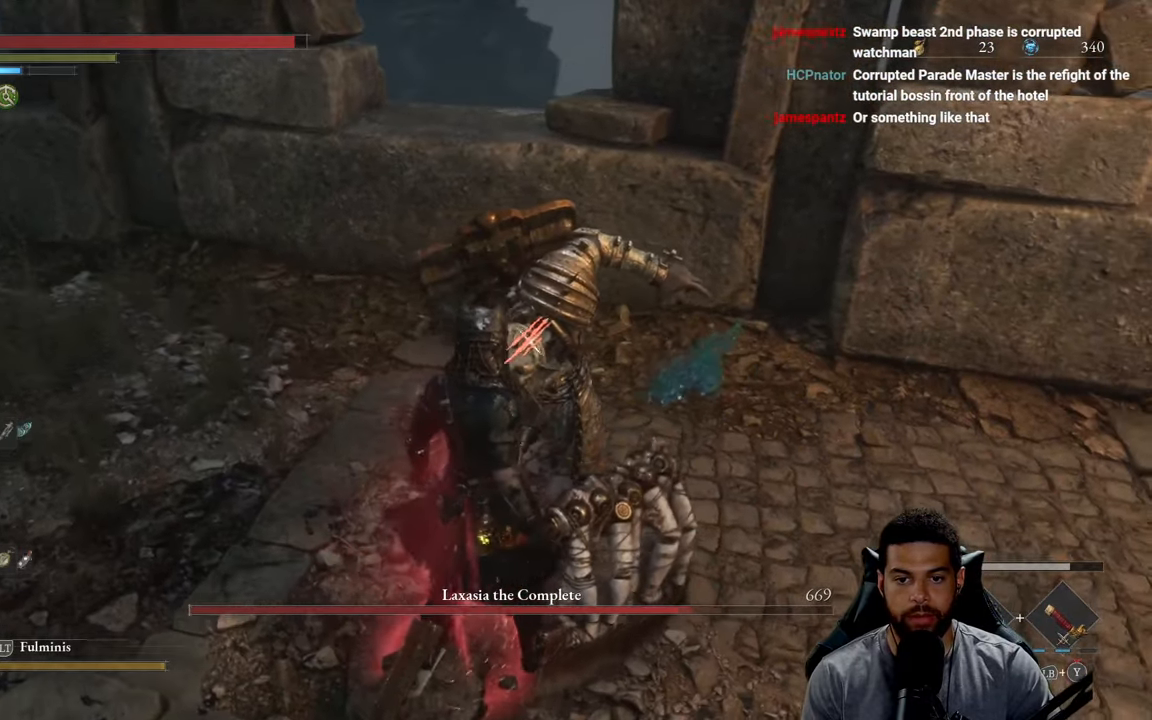
{"buttons": [], "left_stick": "center", "right_stick": "center", "events": [[167, "R1", "down"], [267, "R1", "up"]]}
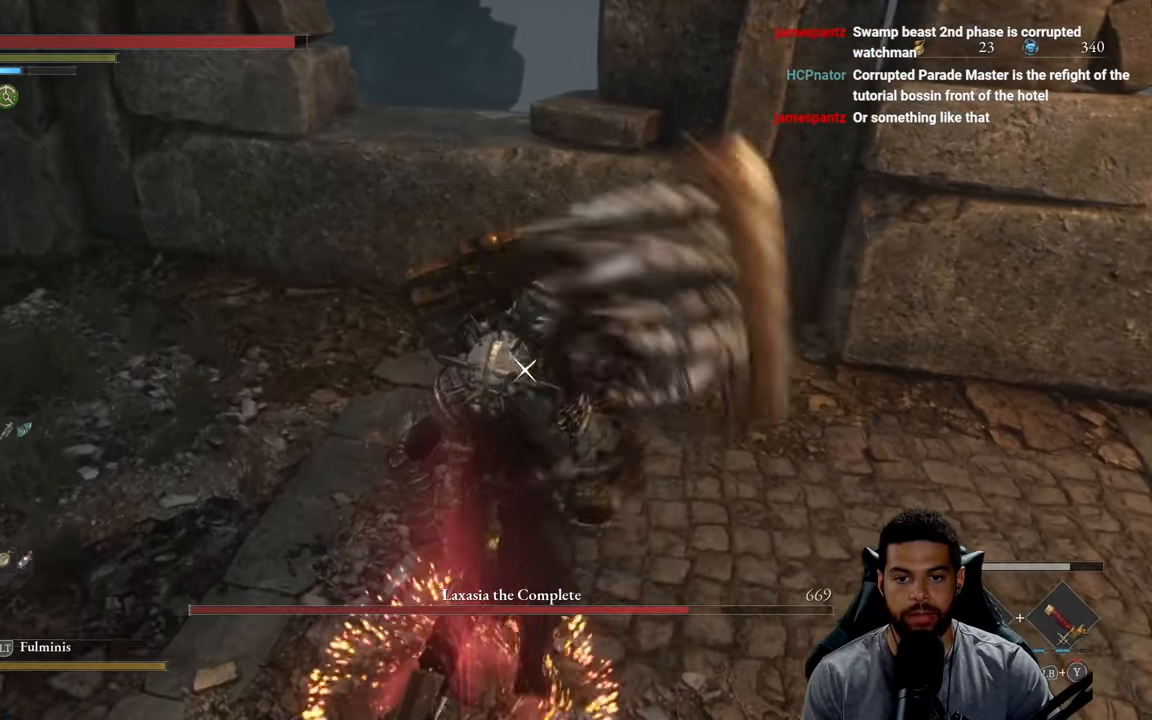
{"buttons": [], "left_stick": "center", "right_stick": "center", "events": []}
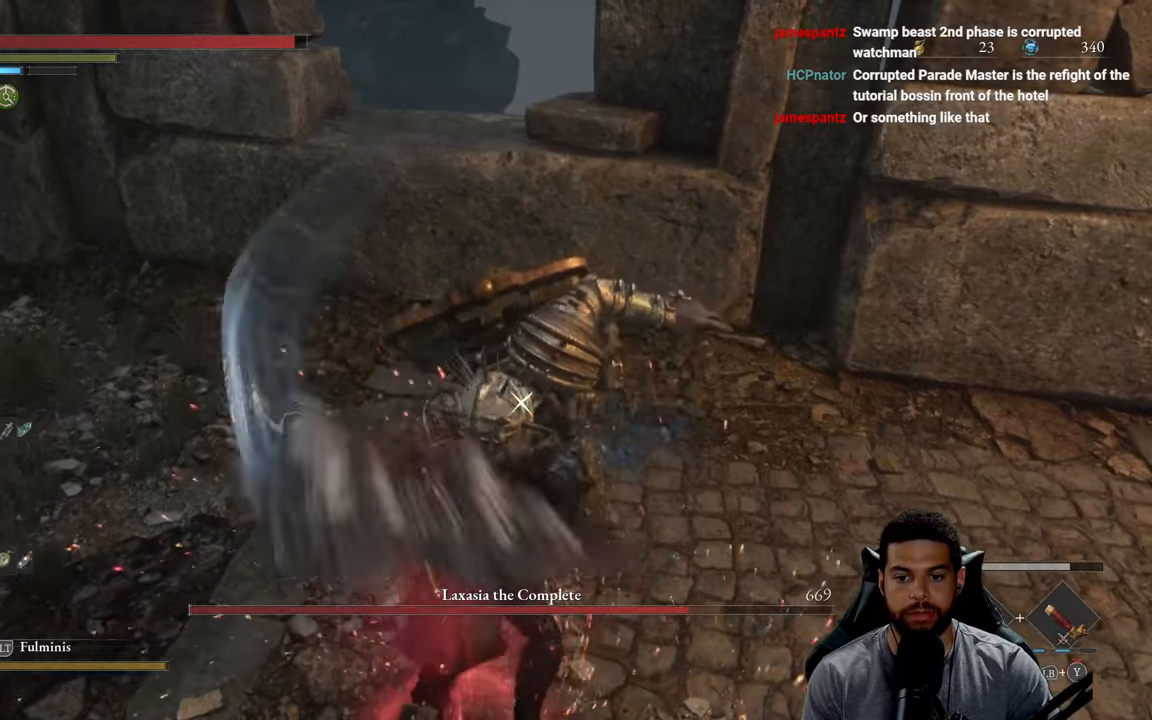
{"buttons": [], "left_stick": "center", "right_stick": "center", "events": []}
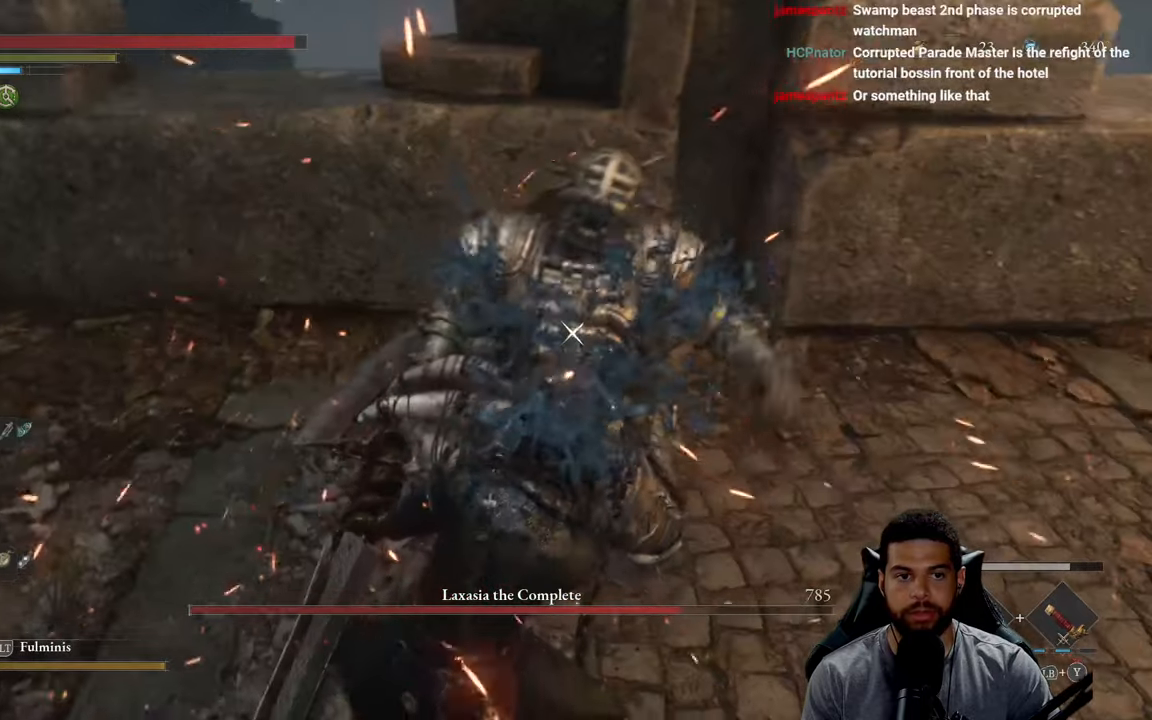
{"buttons": [], "left_stick": "center", "right_stick": "center", "events": []}
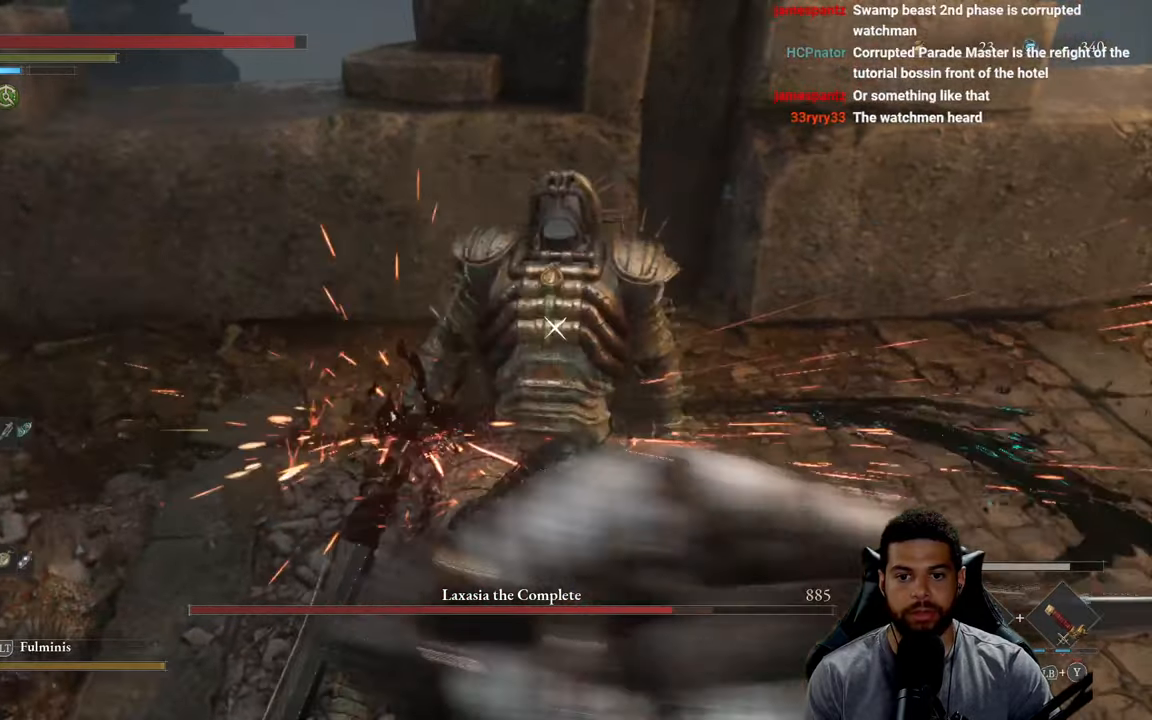
{"buttons": [], "left_stick": "up", "right_stick": "center", "events": [[233, "left_stick", "up"]]}
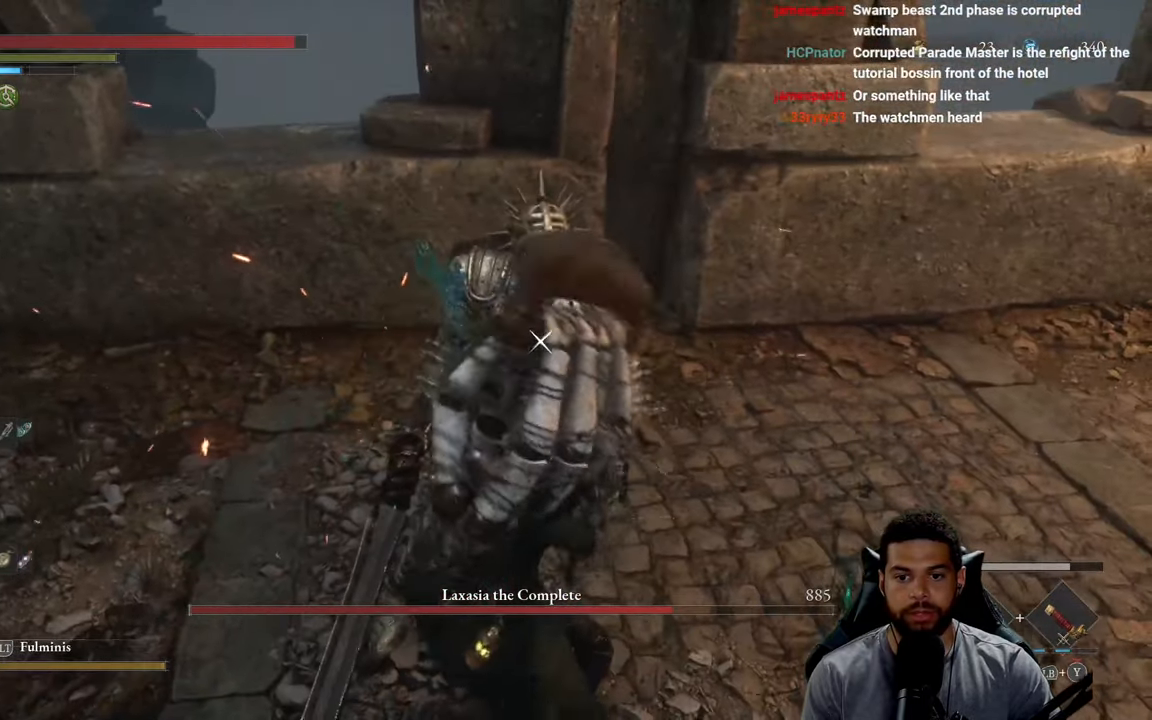
{"buttons": [], "left_stick": "center", "right_stick": "center", "events": [[350, "left_stick", "center"]]}